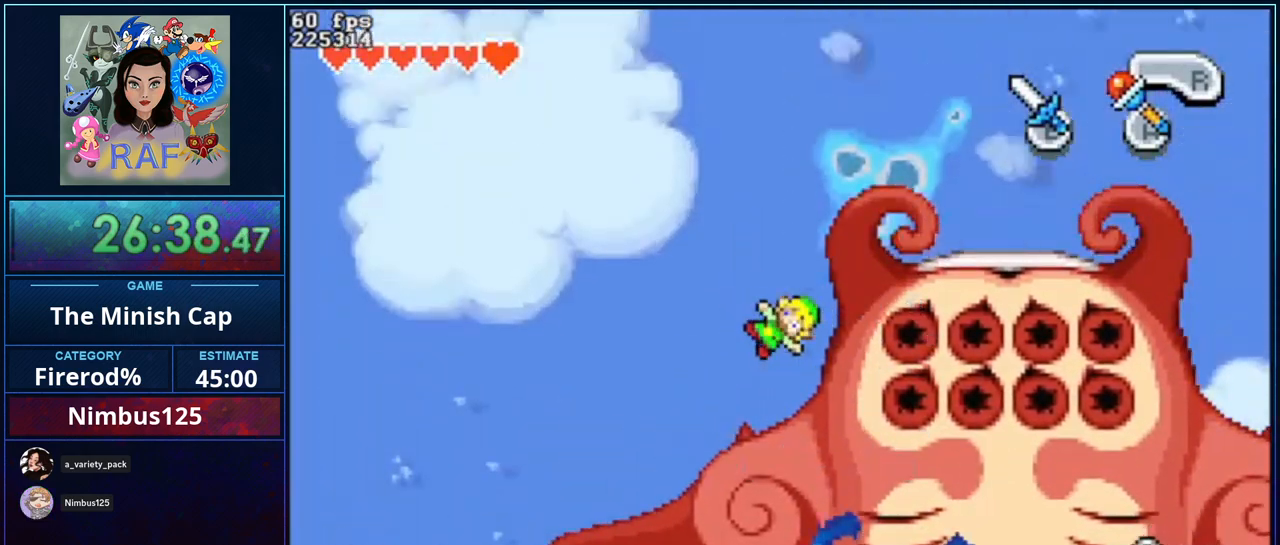
Gameplay with a controller (Nintendo layout); each line is a JSON object with the inputs held at the frame after it (dt_ms = milliseconds from this image to that frame). "events" lists button and stick changes between this image and that frame as [ms after this image, input, new state], when the widget could be followed in between. Not read: L3 R3.
{"dt_ms": 1000, "buttons": ["DPAD_UP"]}
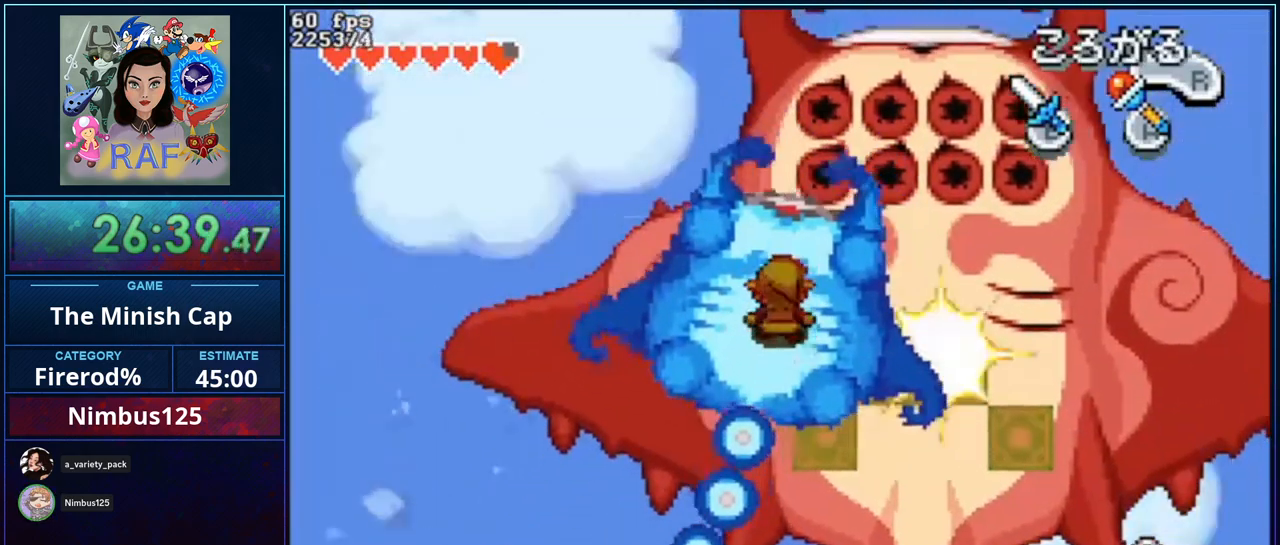
{"dt_ms": 500, "buttons": ["B"], "events": [[67, "B", "down"], [67, "DPAD_UP", "up"], [300, "DPAD_LEFT", "down"], [333, "DPAD_UP", "down"], [367, "DPAD_LEFT", "up"], [433, "DPAD_UP", "up"]]}
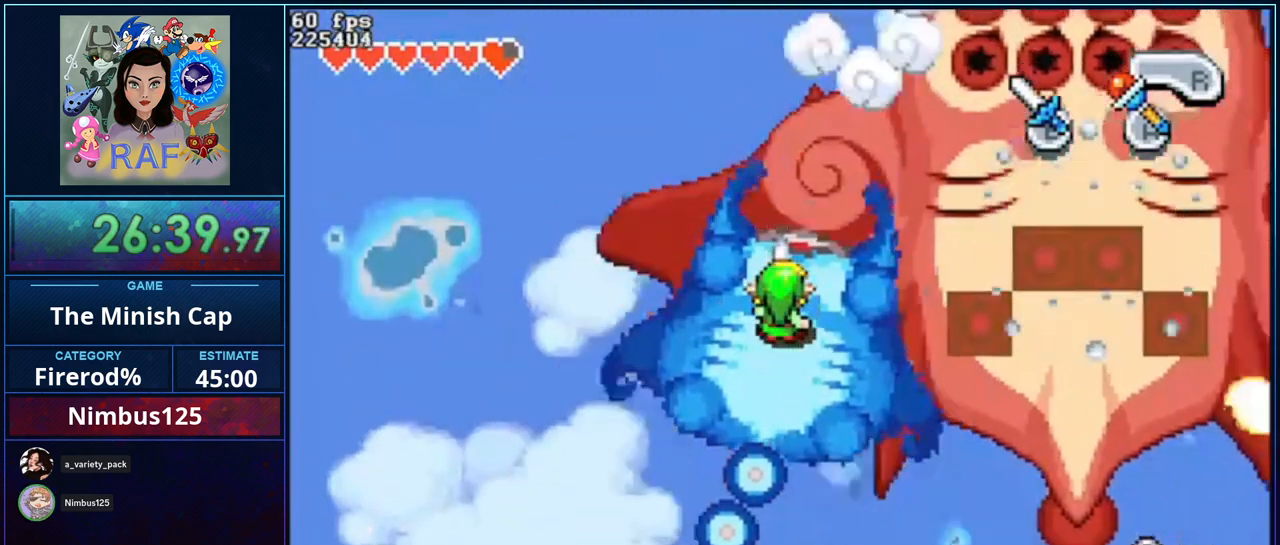
{"dt_ms": 500, "buttons": ["B"], "events": []}
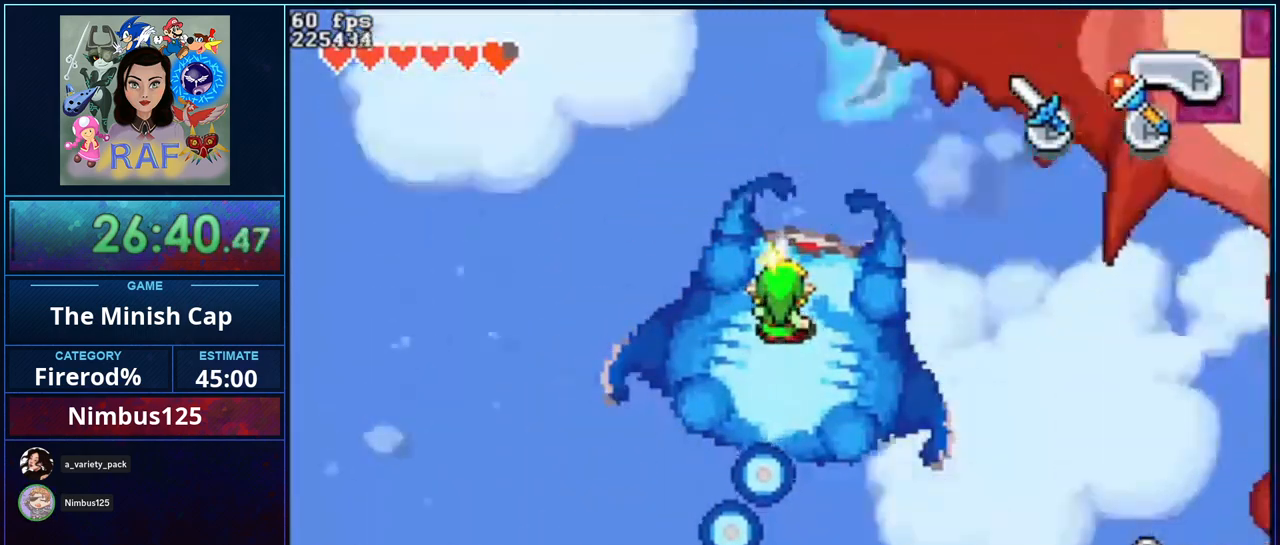
{"dt_ms": 500, "buttons": ["B"], "events": [[33, "DPAD_DOWN", "down"], [100, "DPAD_DOWN", "up"]]}
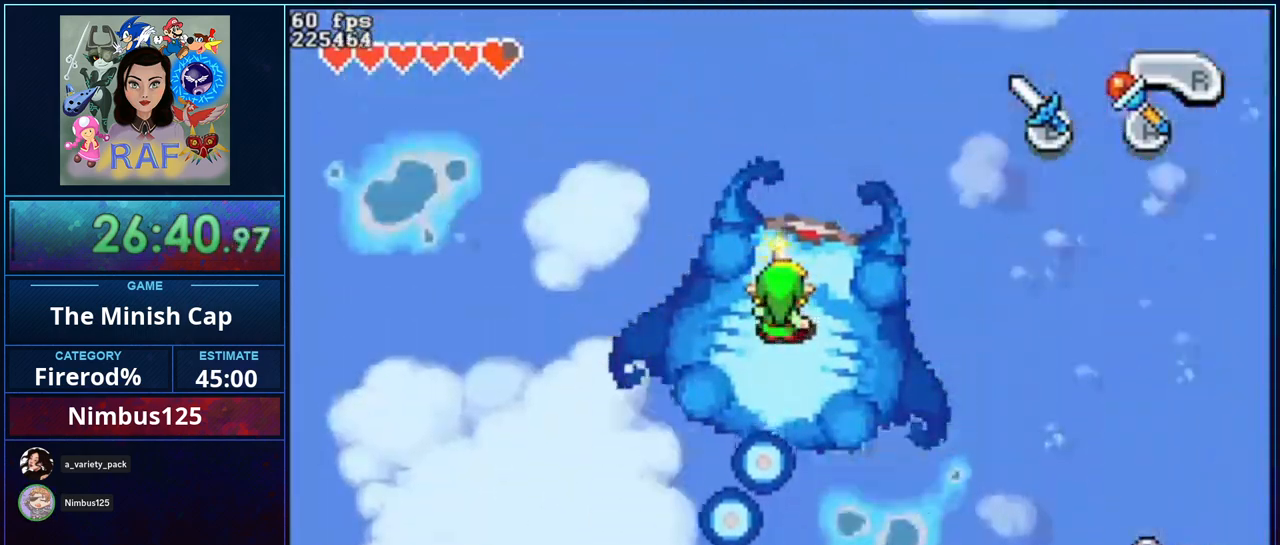
{"dt_ms": 500, "buttons": ["B"], "events": [[167, "DPAD_DOWN", "down"], [200, "DPAD_DOWN", "up"]]}
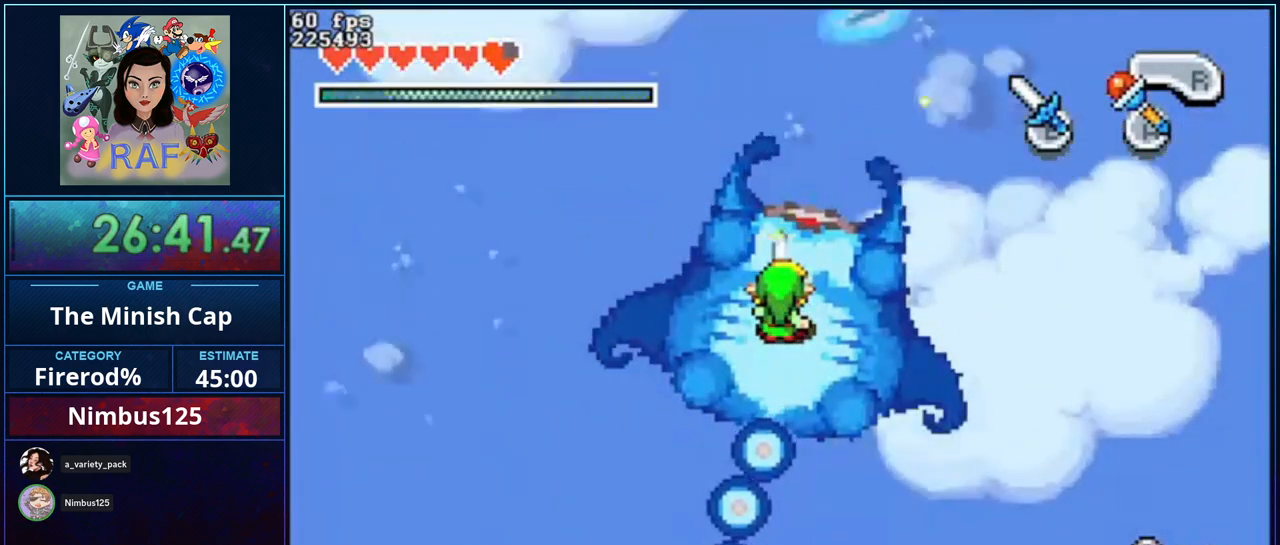
{"dt_ms": 500, "buttons": ["B"], "events": []}
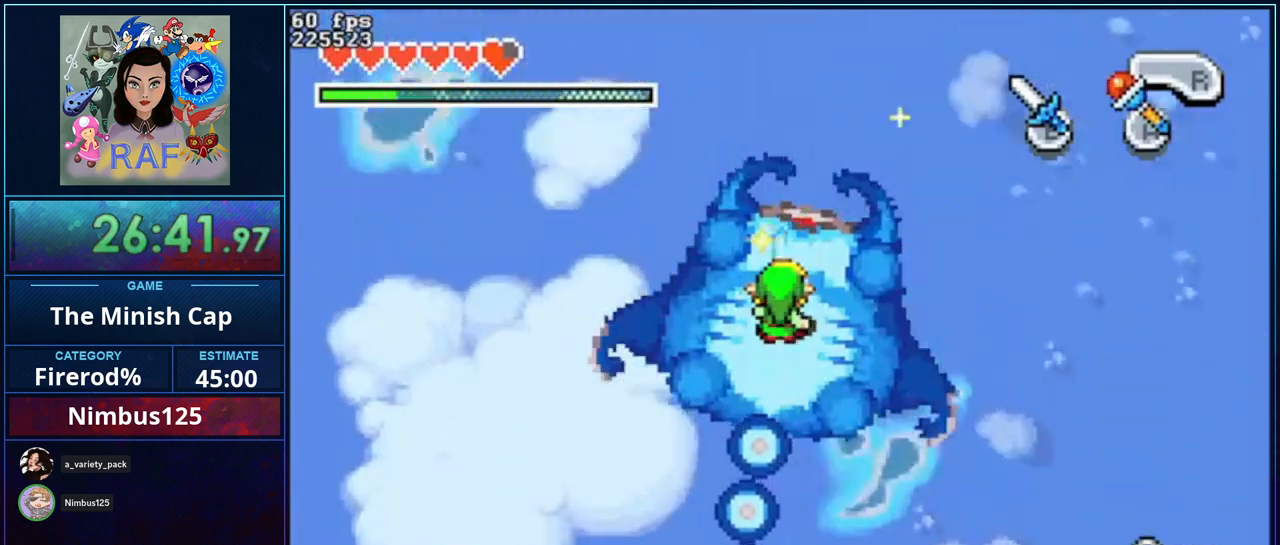
{"dt_ms": 500, "buttons": ["B"], "events": []}
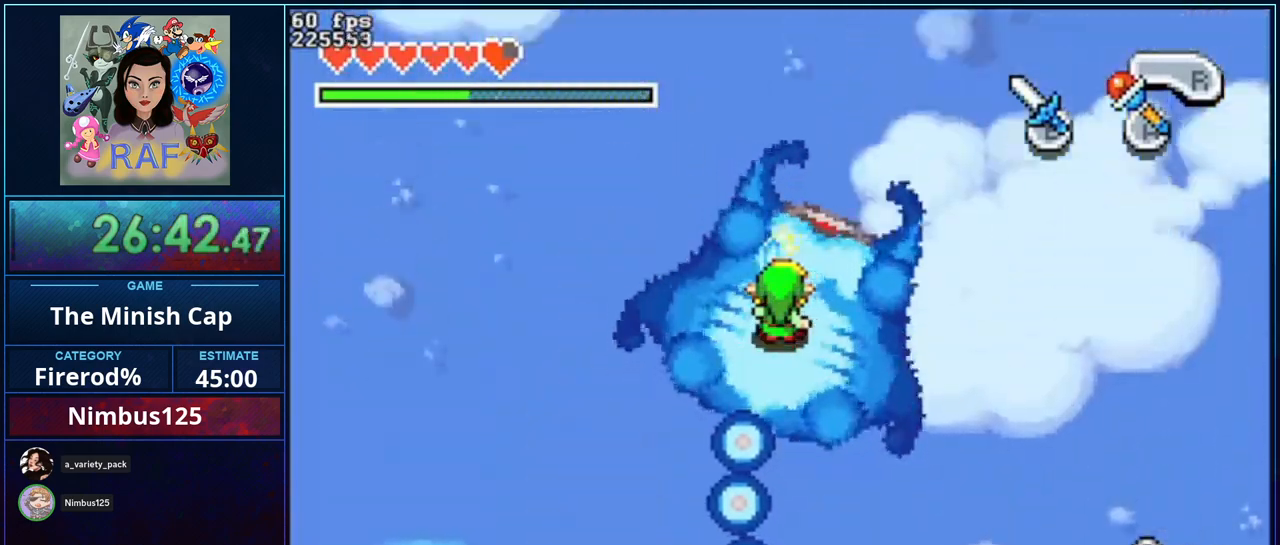
{"dt_ms": 500, "buttons": ["B"], "events": []}
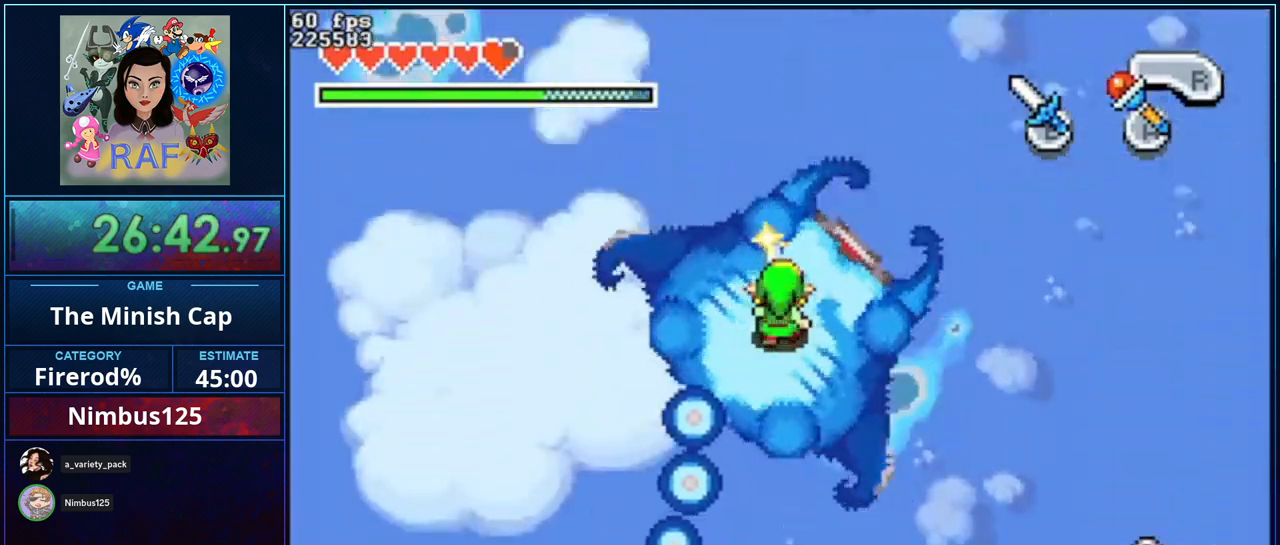
{"dt_ms": 500, "buttons": ["B"], "events": []}
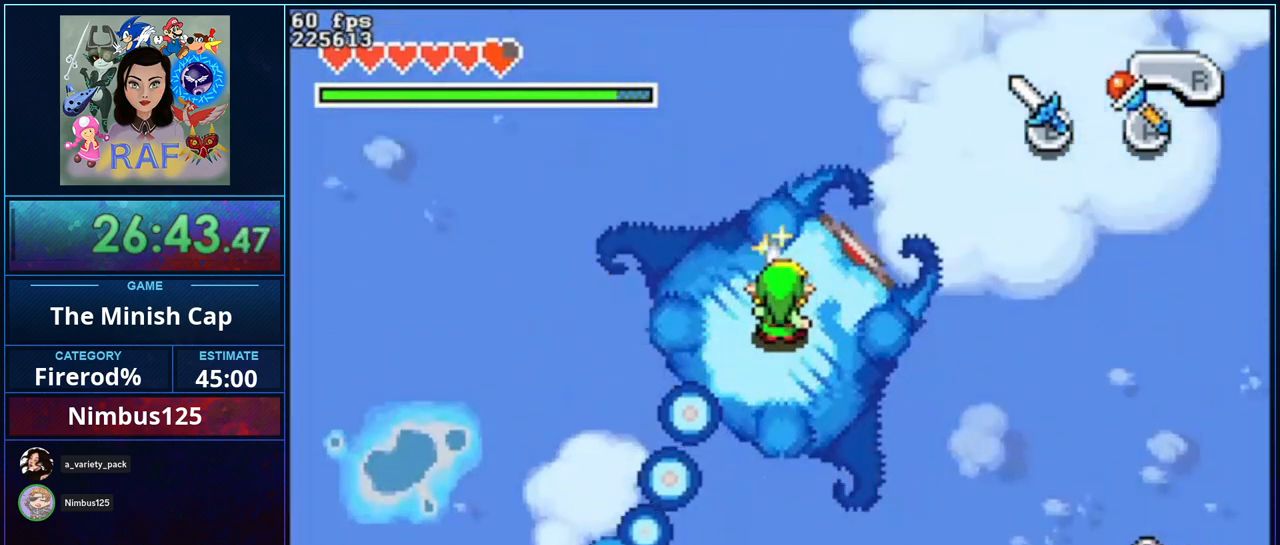
{"dt_ms": 500, "buttons": ["B"], "events": []}
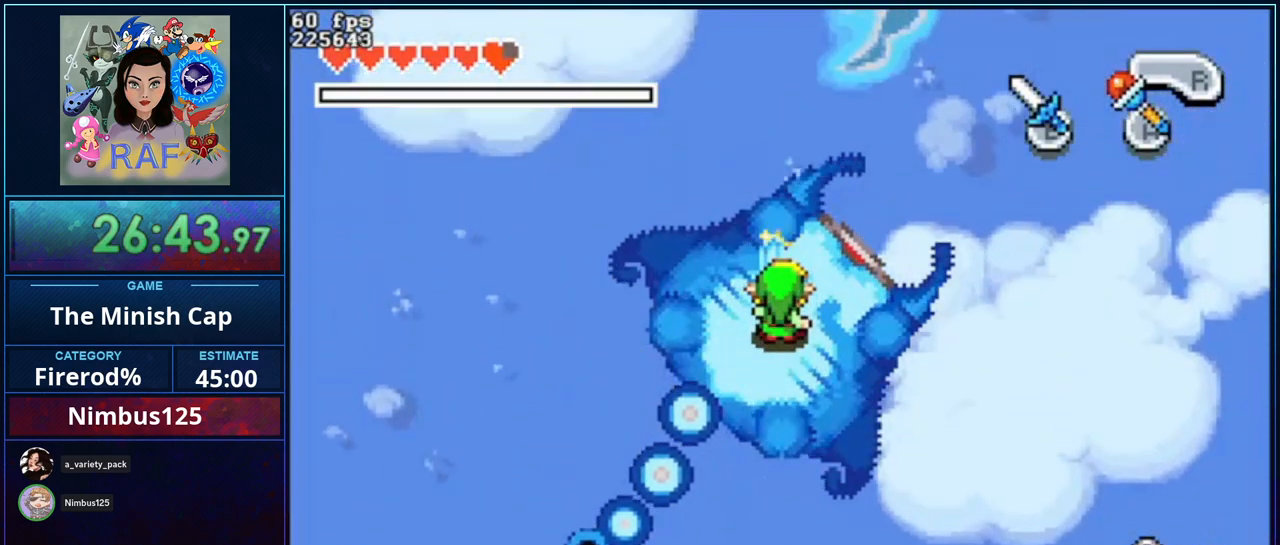
{"dt_ms": 500, "buttons": ["B"], "events": []}
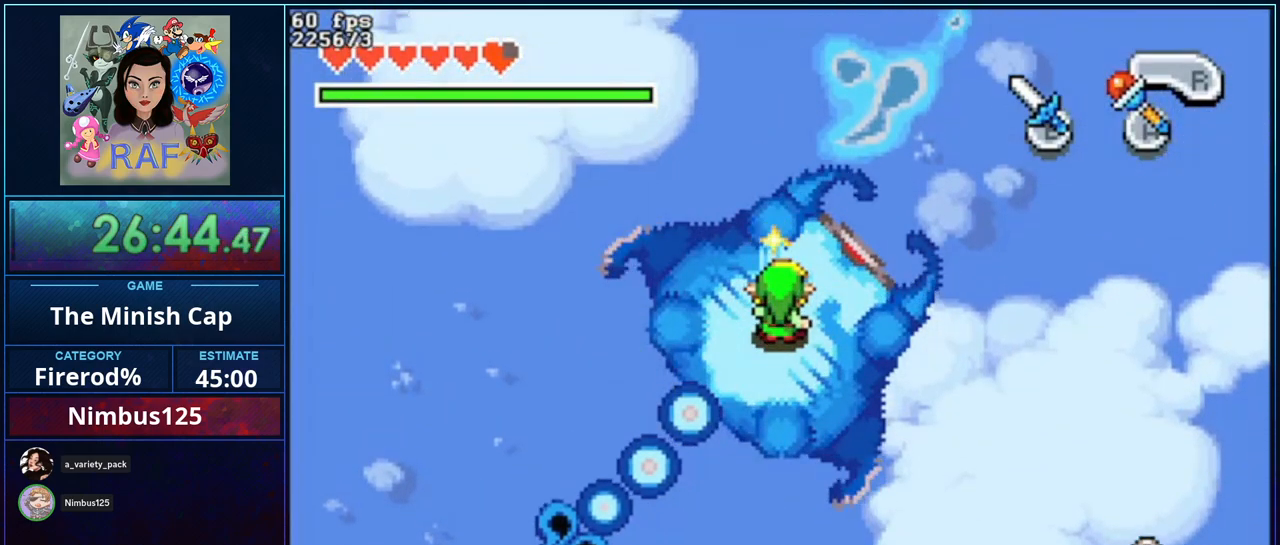
{"dt_ms": 500, "buttons": ["B"], "events": []}
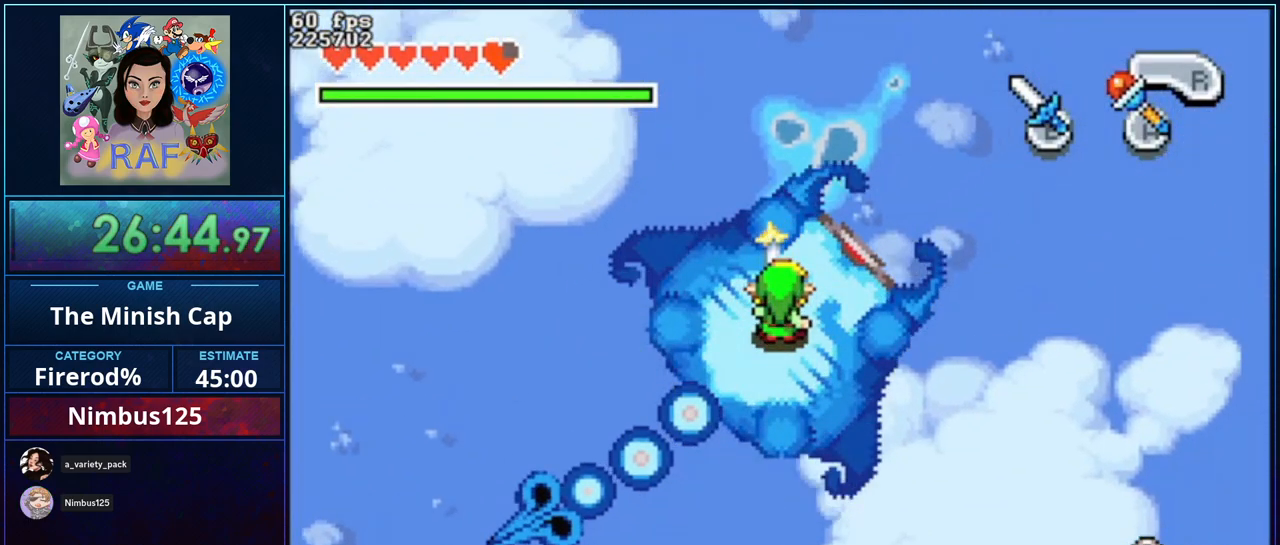
{"dt_ms": 500, "buttons": ["B"], "events": []}
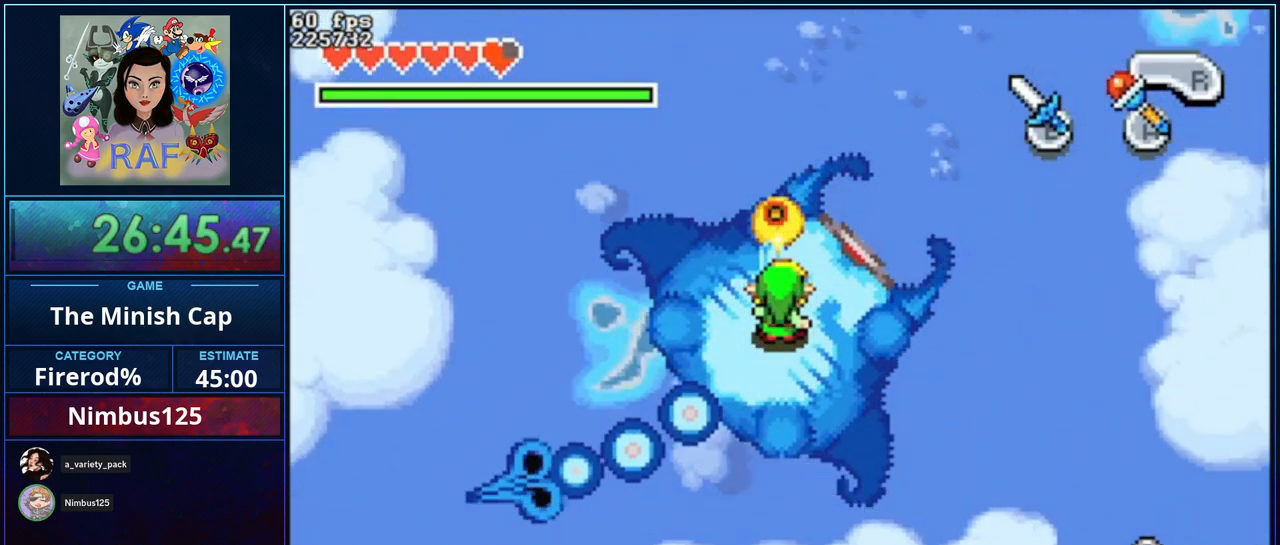
{"dt_ms": 500, "buttons": [], "events": [[33, "DPAD_UP", "down"], [67, "B", "up"], [100, "DPAD_UP", "up"], [300, "DPAD_UP", "down"], [467, "DPAD_UP", "up"]]}
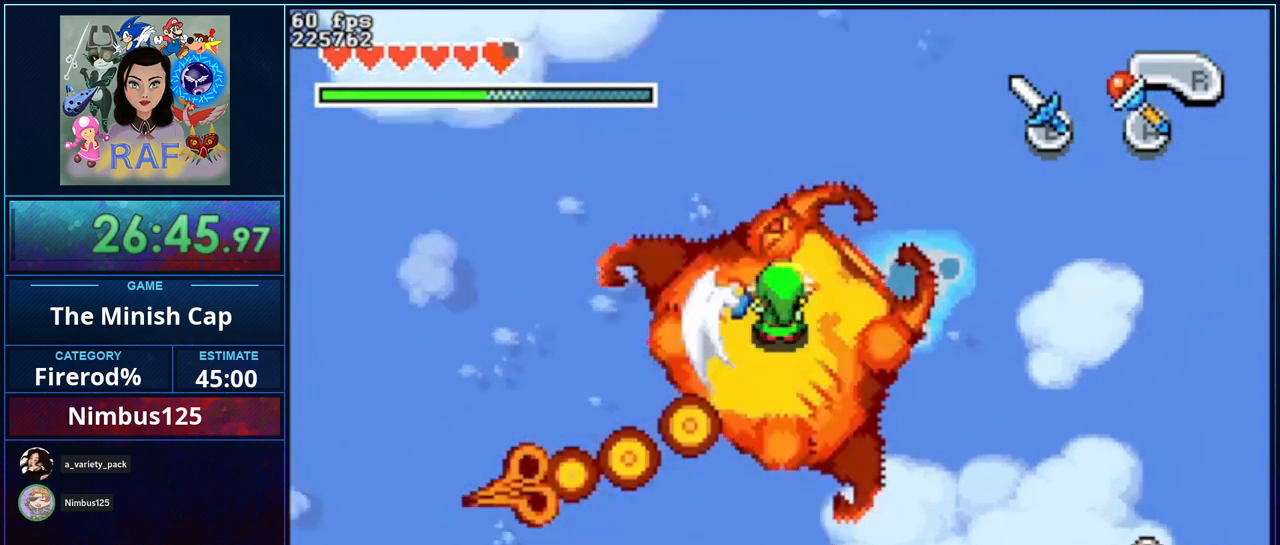
{"dt_ms": 500, "buttons": ["A", "R1"], "events": [[467, "A", "down"], [500, "R1", "down"]]}
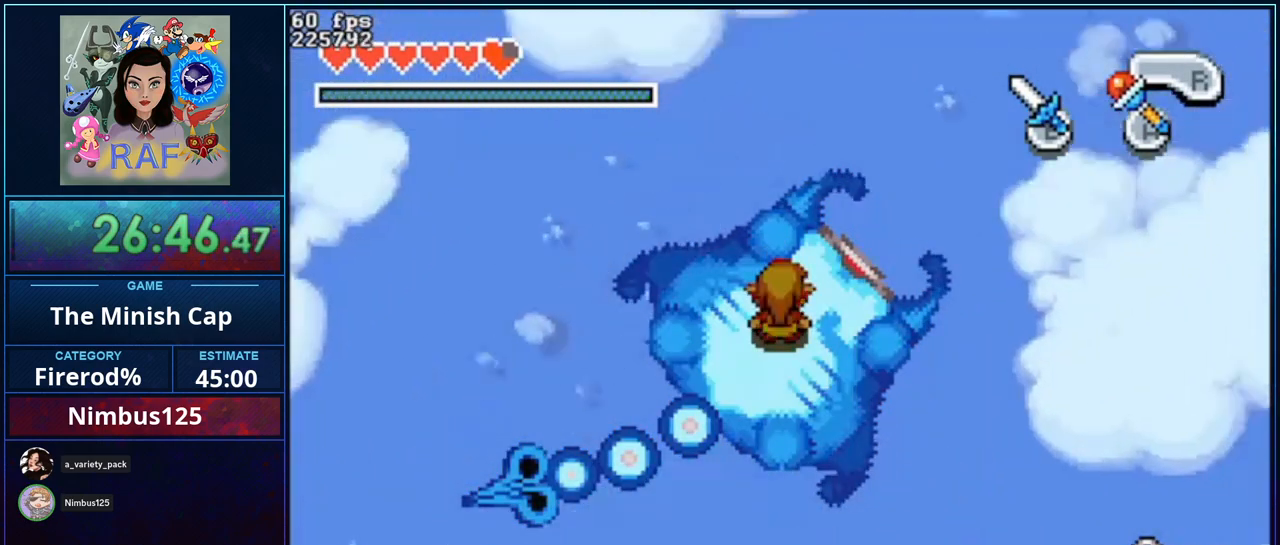
{"dt_ms": 500, "buttons": ["A", "B", "R1"], "events": [[33, "B", "down"]]}
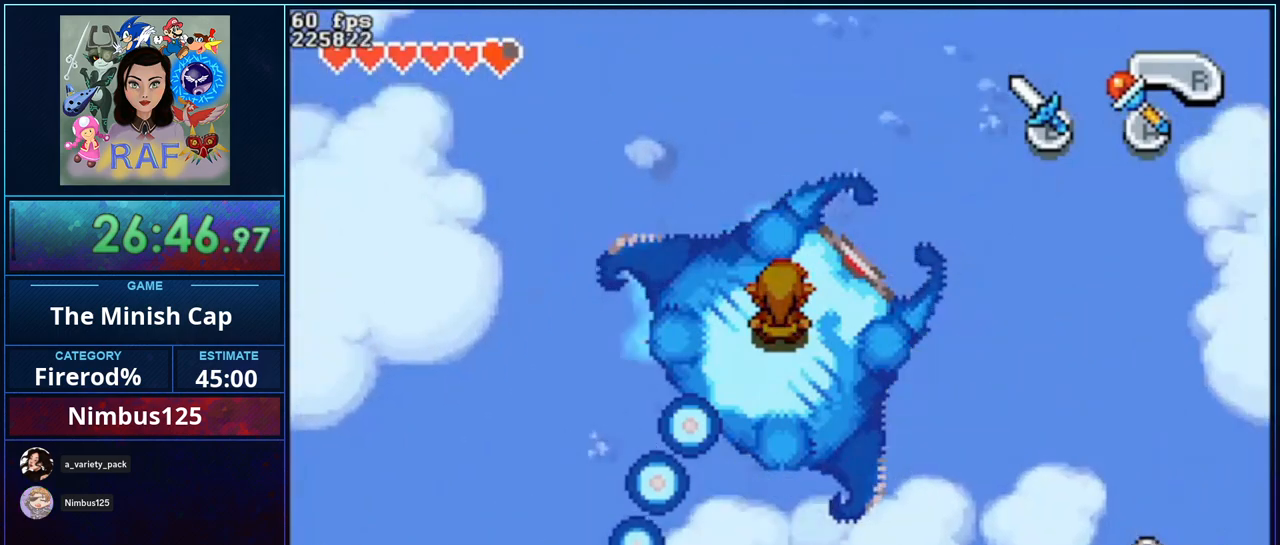
{"dt_ms": 500, "buttons": ["A", "B", "R1"], "events": []}
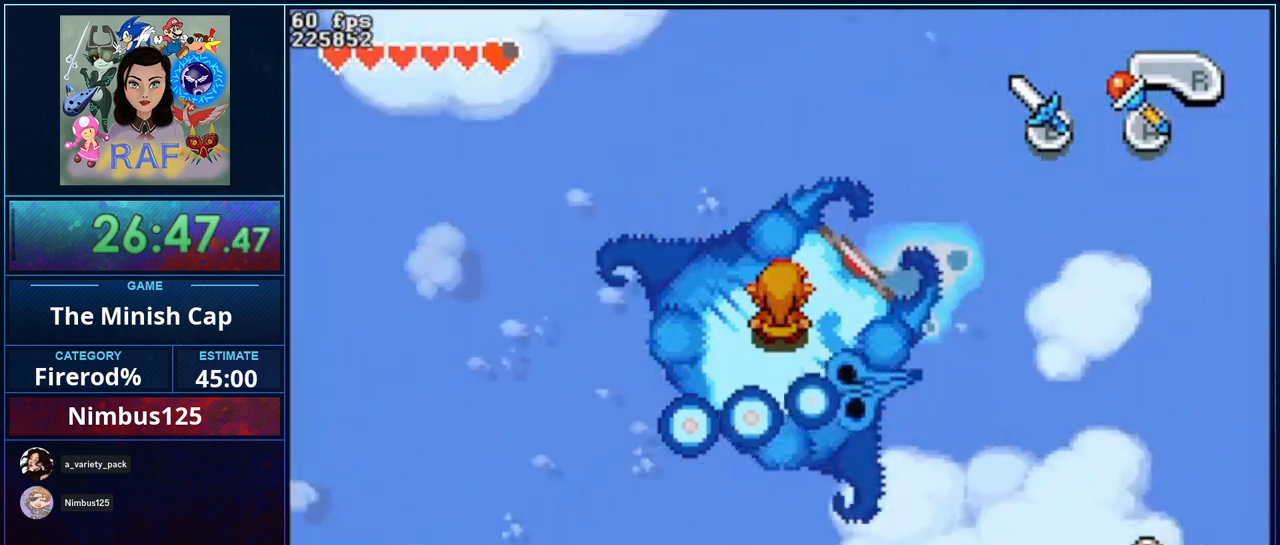
{"dt_ms": 500, "buttons": ["B"], "events": [[367, "B", "up"], [367, "R1", "up"], [400, "A", "up"], [500, "B", "down"]]}
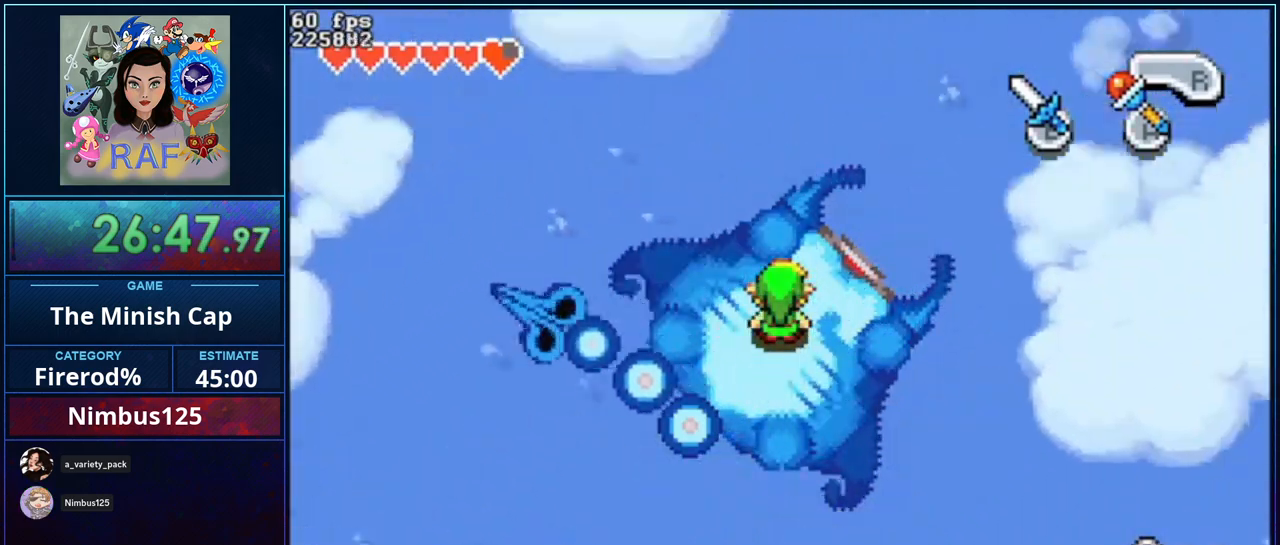
{"dt_ms": 500, "buttons": ["B"], "events": []}
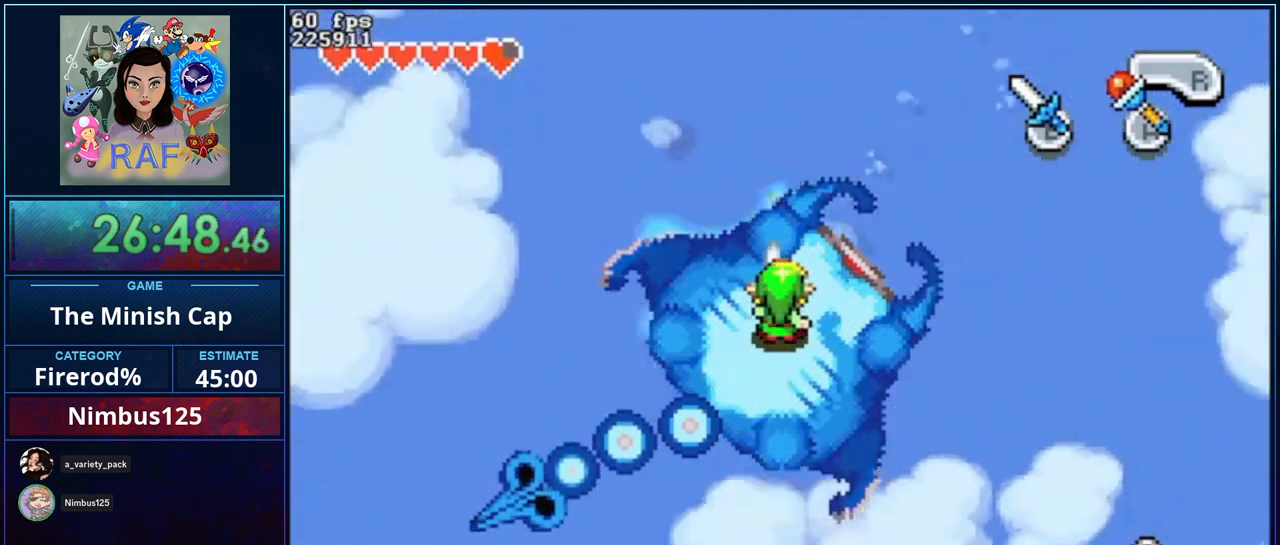
{"dt_ms": 500, "buttons": ["B"], "events": []}
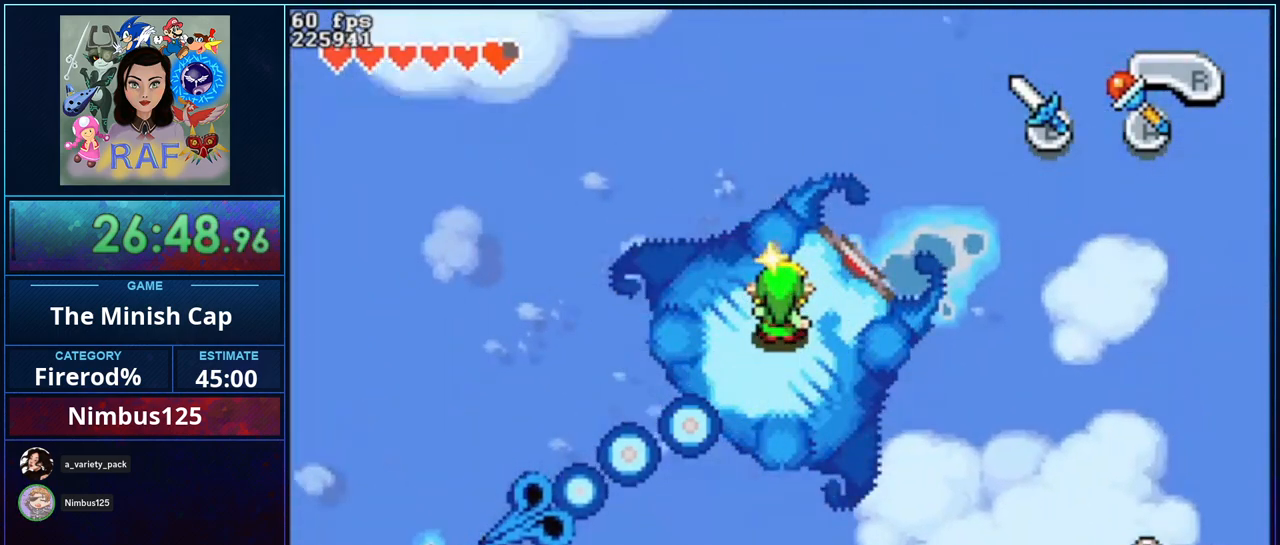
{"dt_ms": 500, "buttons": ["B"], "events": []}
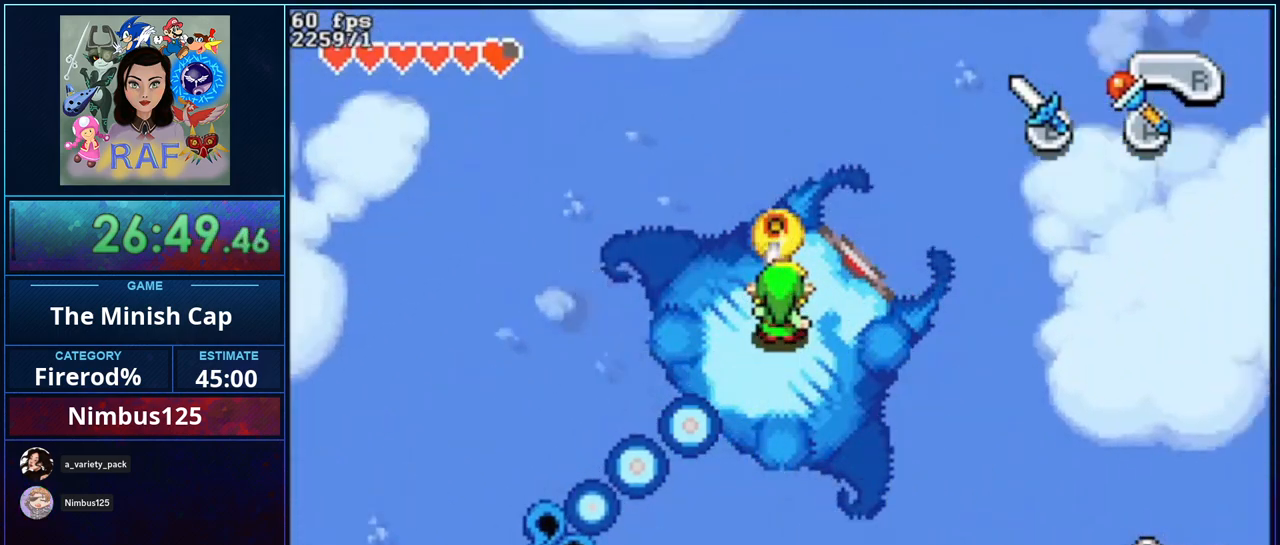
{"dt_ms": 500, "buttons": ["B"], "events": [[33, "B", "up"], [167, "B", "down"], [267, "B", "up"], [300, "B", "down"], [400, "B", "up"], [433, "B", "down"]]}
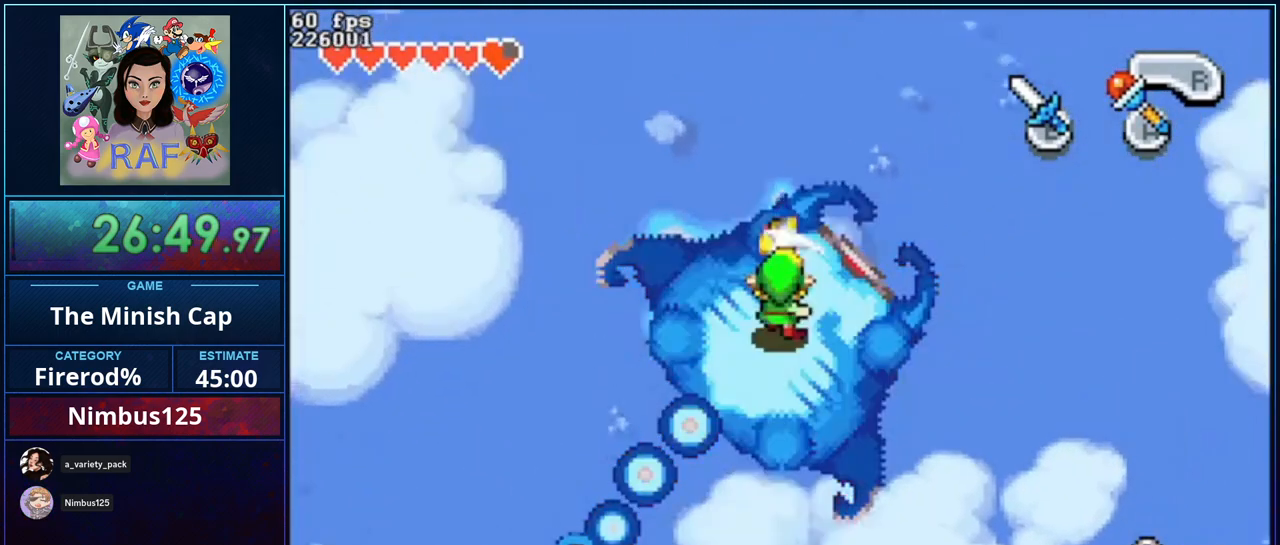
{"dt_ms": 500, "buttons": ["B"], "events": [[33, "B", "up"], [67, "B", "down"], [167, "B", "up"], [200, "B", "down"]]}
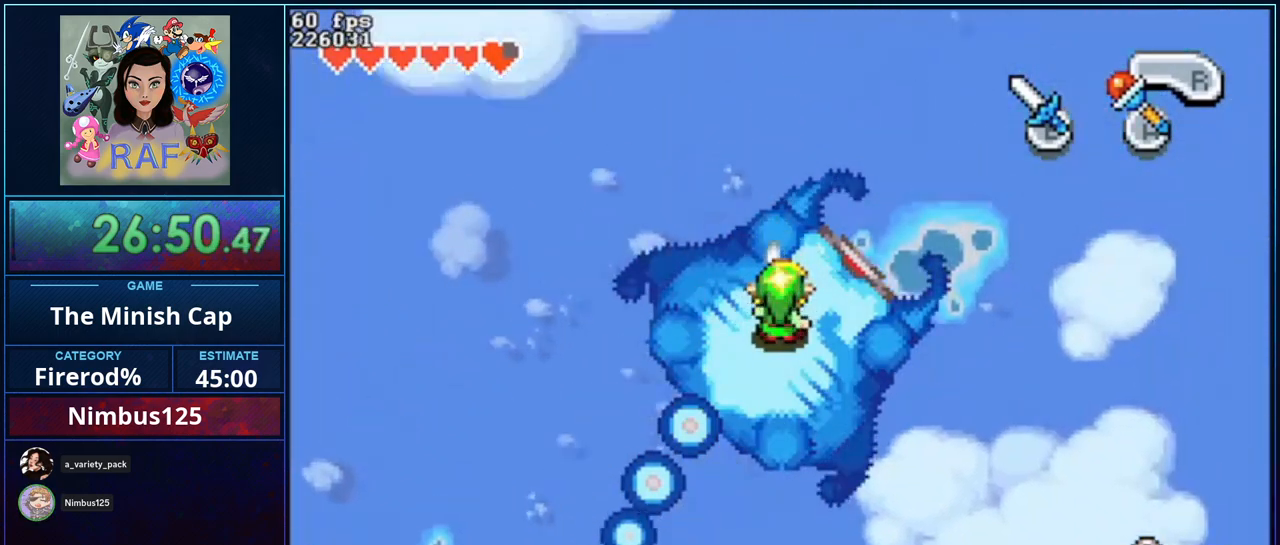
{"dt_ms": 500, "buttons": ["B"], "events": []}
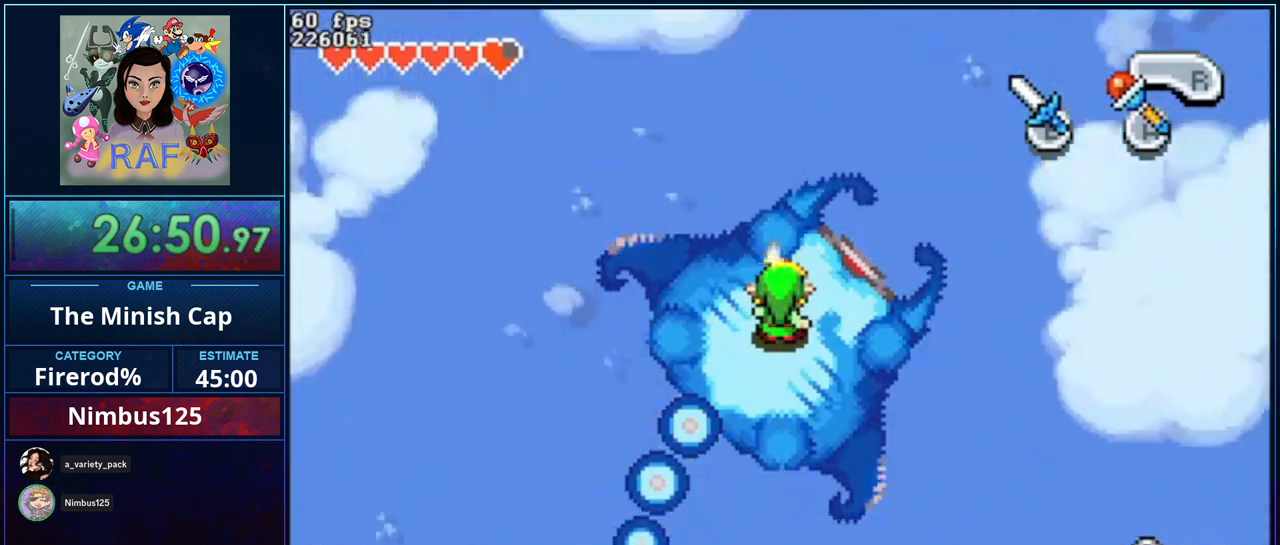
{"dt_ms": 500, "buttons": ["B"], "events": []}
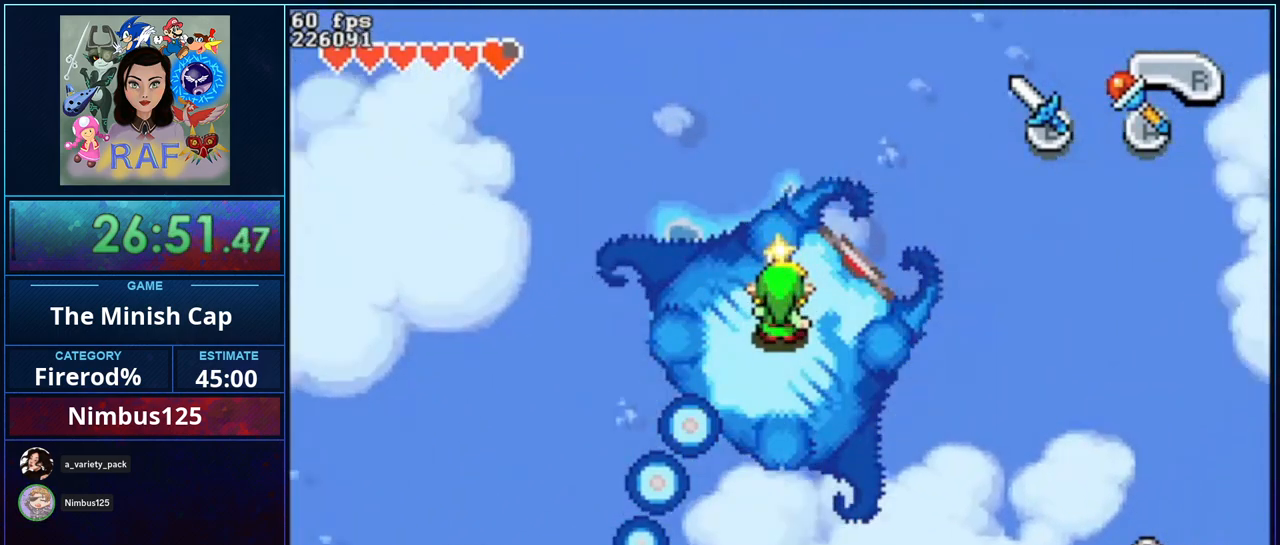
{"dt_ms": 500, "buttons": ["B"], "events": []}
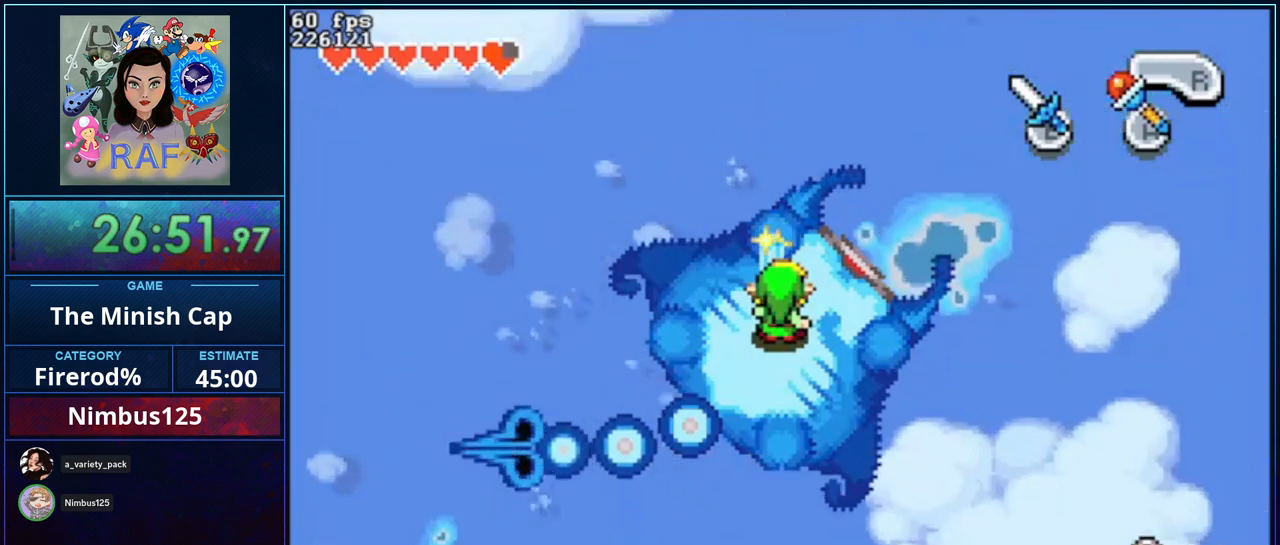
{"dt_ms": 500, "buttons": ["B"], "events": [[233, "B", "up"], [400, "B", "down"]]}
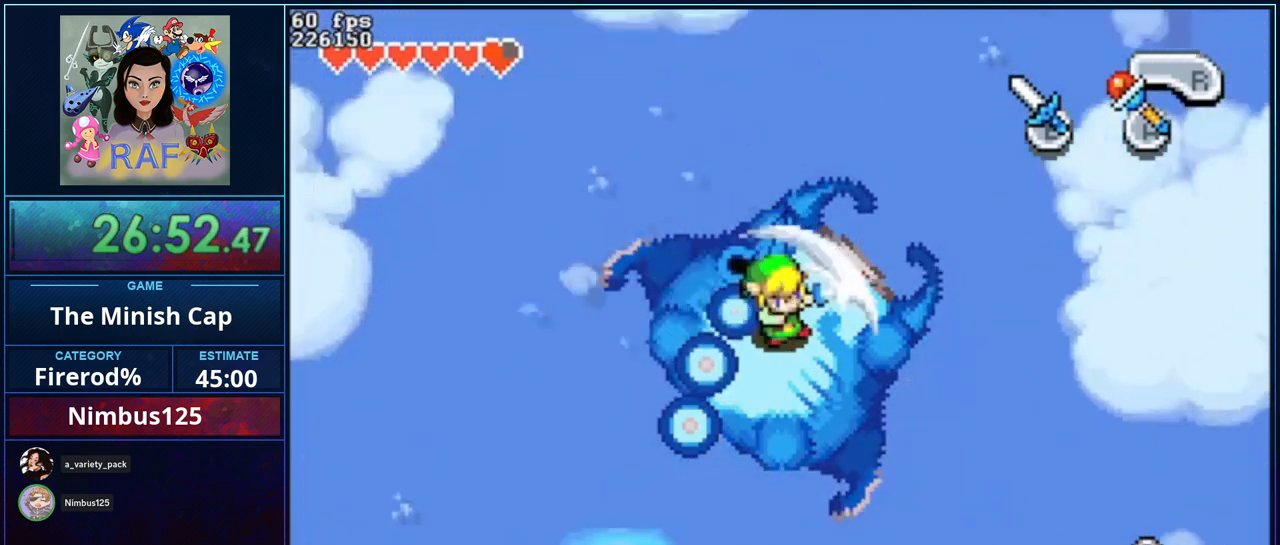
{"dt_ms": 500, "buttons": ["DPAD_LEFT"], "events": [[33, "B", "up"], [100, "B", "down"], [200, "B", "up"], [333, "DPAD_LEFT", "down"], [333, "DPAD_UP", "down"], [500, "DPAD_UP", "up"]]}
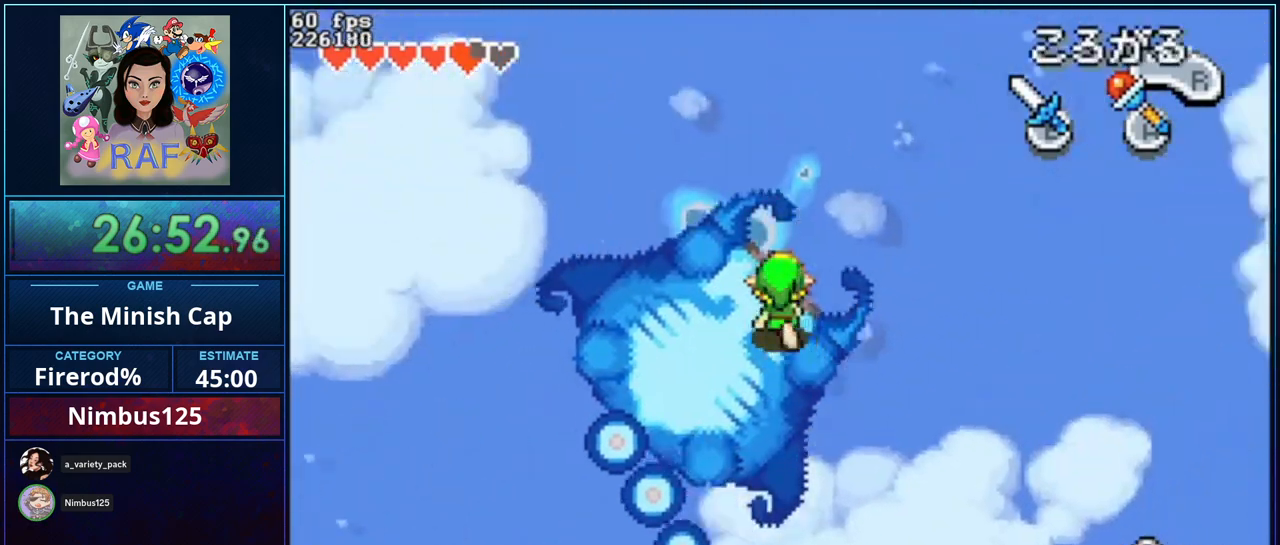
{"dt_ms": 500, "buttons": [], "events": [[133, "DPAD_DOWN", "down"], [167, "DPAD_DOWN", "up"], [233, "DPAD_DOWN", "down"], [267, "DPAD_LEFT", "up"], [400, "DPAD_DOWN", "up"]]}